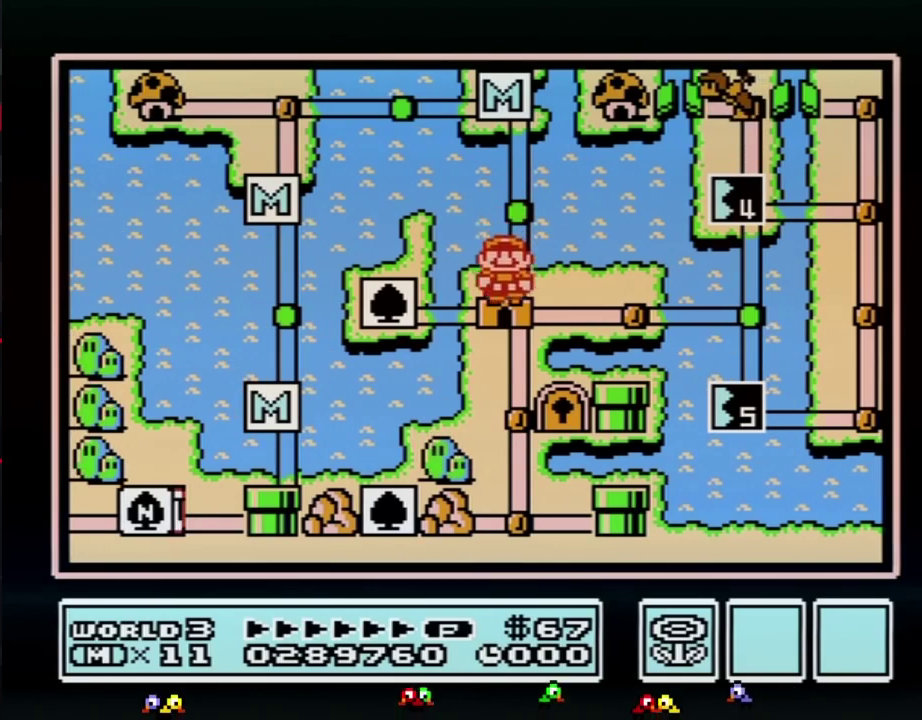
Gameplay with a controller (Nintendo layout); each line is a JSON object with the inputs held at the frame after it. "events" lists button and stick changes between this image and that frame as [ms after this image, input, new state], when the widget could be followed in between. Not read: L3 R3.
{"buttons": ["DPAD_DOWN"]}
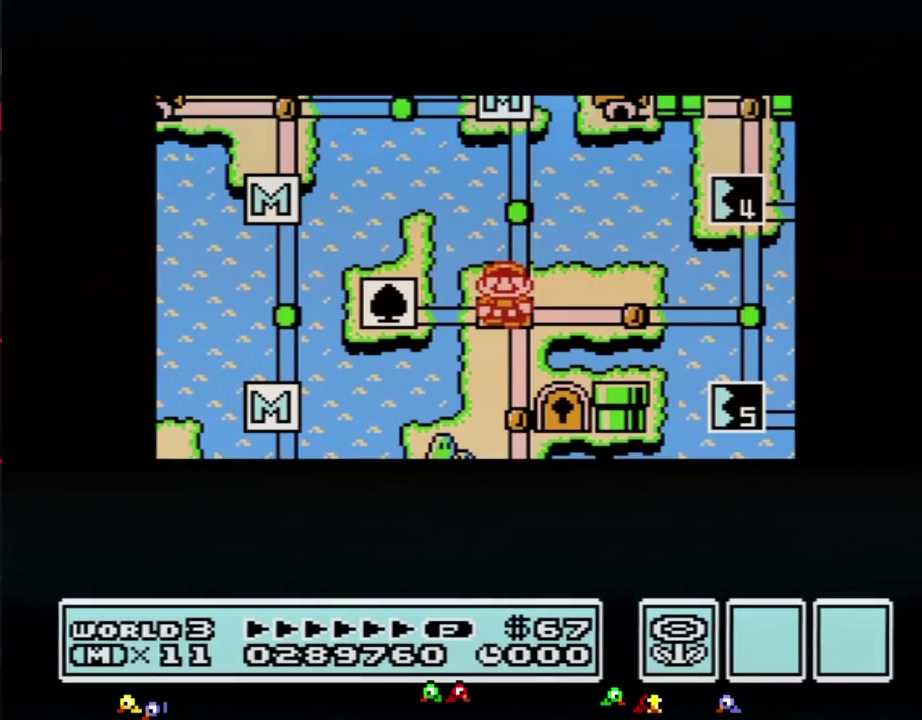
{"buttons": ["DPAD_DOWN"]}
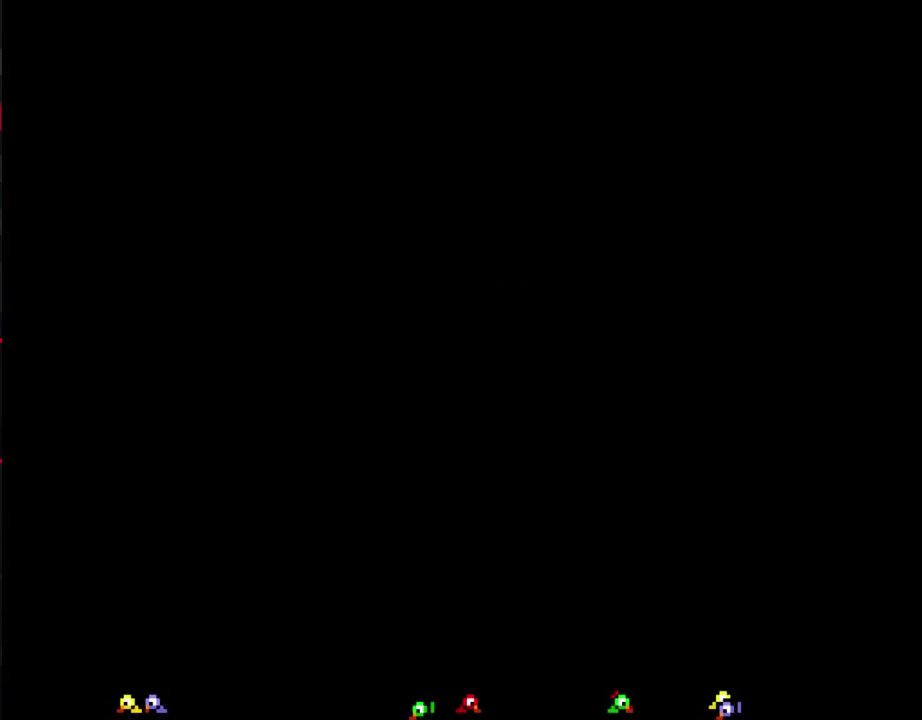
{"buttons": ["B", "DPAD_RIGHT"], "events": [[267, "DPAD_DOWN", "up"], [300, "A", "down"], [350, "A", "up"], [350, "B", "down"], [350, "DPAD_RIGHT", "down"]]}
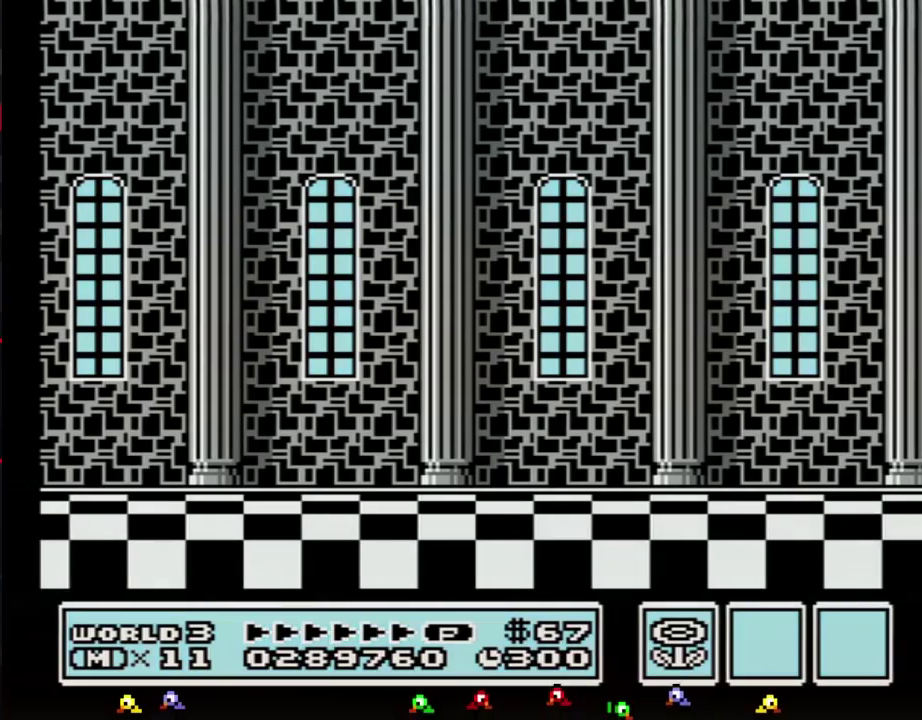
{"buttons": ["B", "DPAD_RIGHT"]}
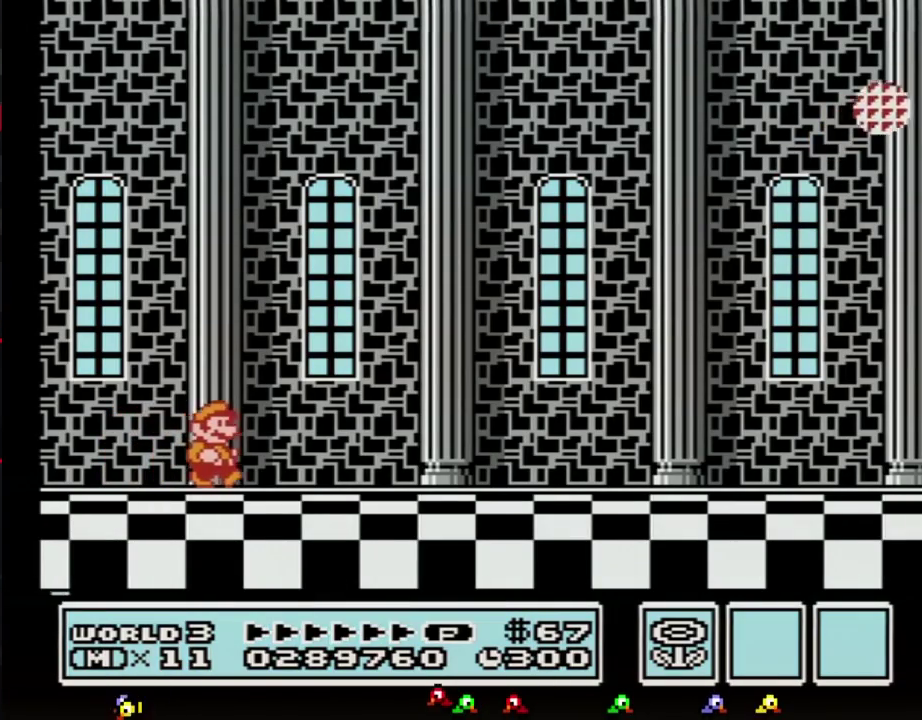
{"buttons": ["B", "DPAD_RIGHT"]}
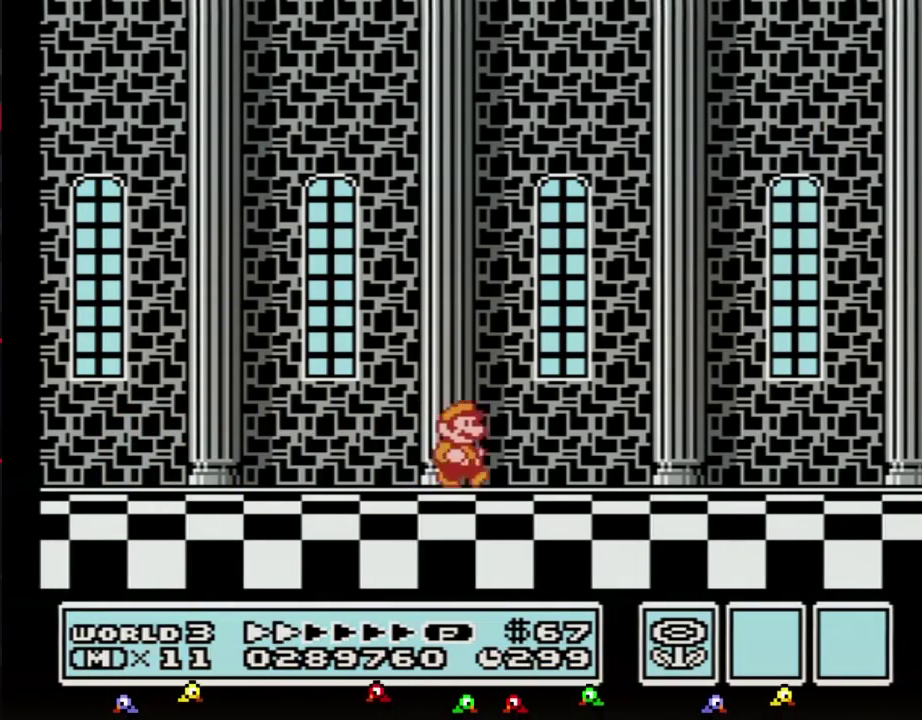
{"buttons": ["B", "DPAD_RIGHT"]}
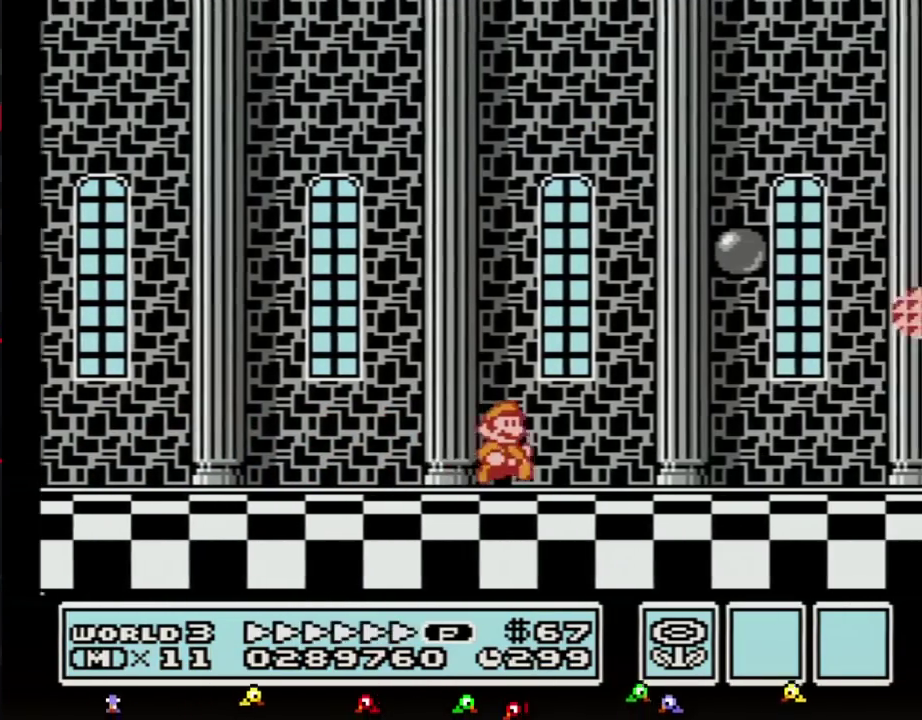
{"buttons": ["A", "B", "DPAD_RIGHT"], "events": [[367, "A", "down"]]}
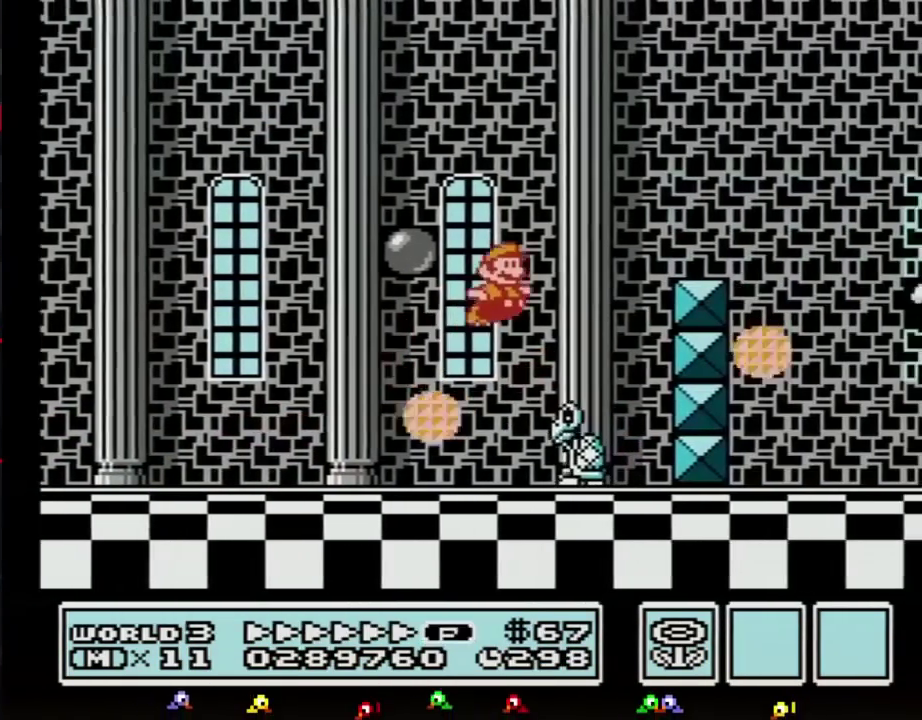
{"buttons": ["B", "DPAD_RIGHT"], "events": [[300, "A", "up"]]}
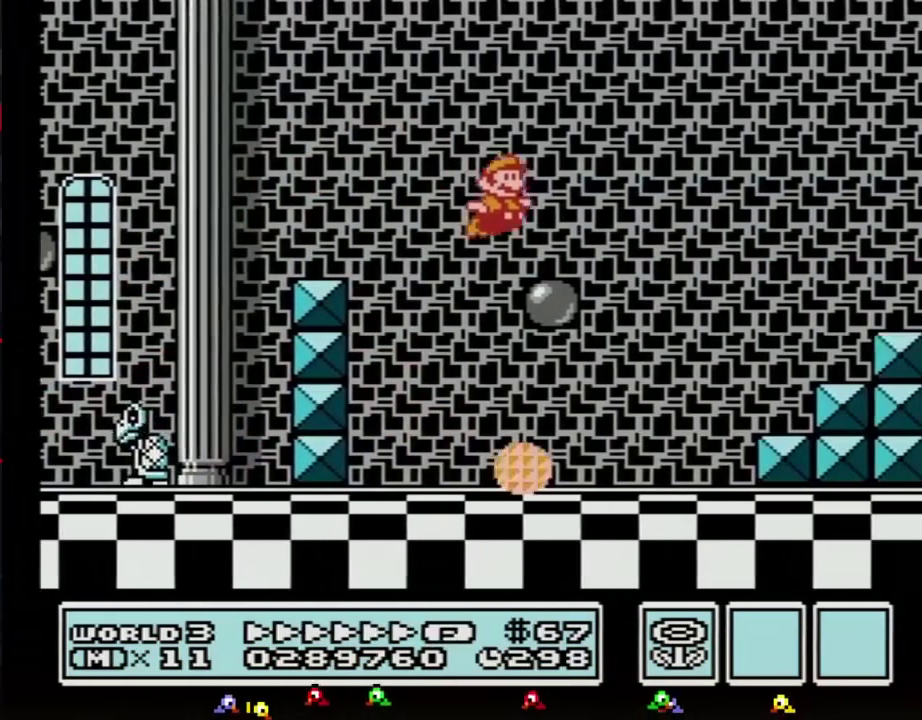
{"buttons": ["DPAD_RIGHT"], "events": [[200, "A", "down"], [433, "A", "up"], [433, "B", "up"]]}
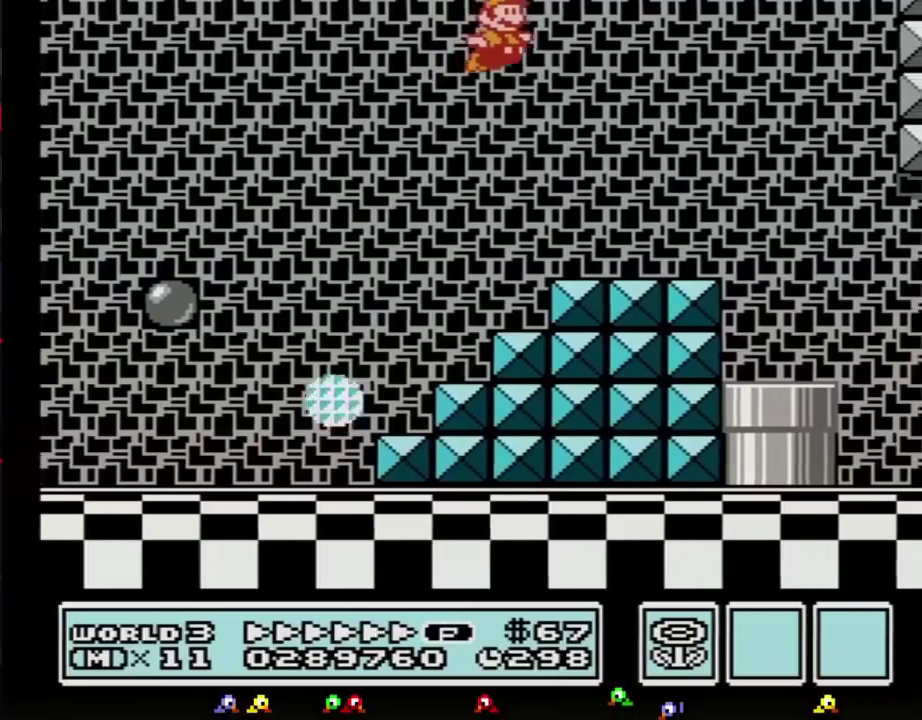
{"buttons": ["B", "DPAD_RIGHT"], "events": [[17, "B", "down"], [83, "B", "up"], [150, "B", "down"]]}
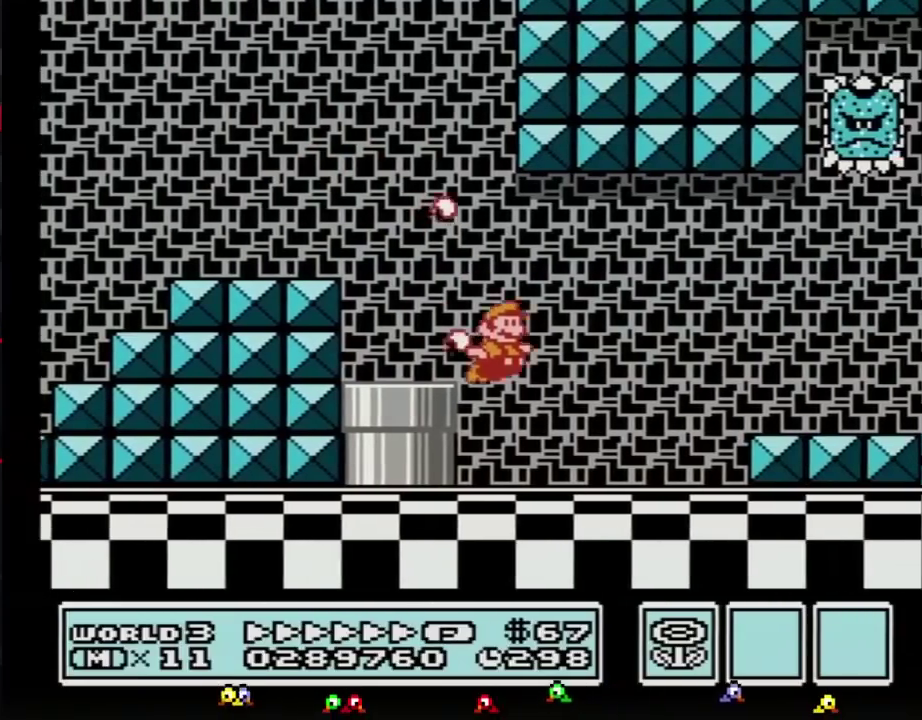
{"buttons": ["B", "DPAD_RIGHT"], "events": [[267, "A", "down"], [333, "A", "up"]]}
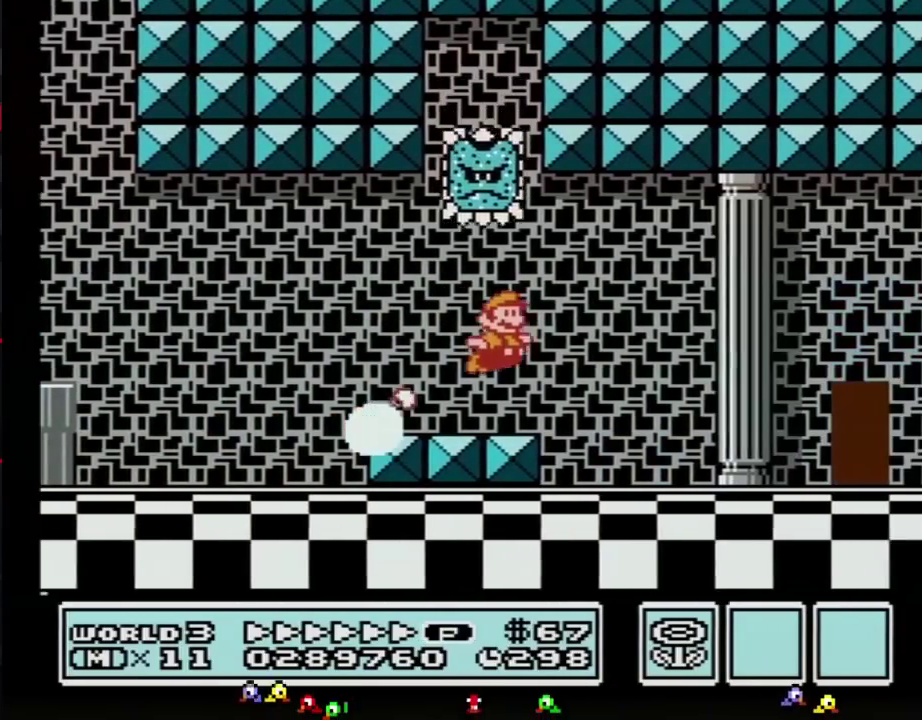
{"buttons": ["B", "DPAD_RIGHT"]}
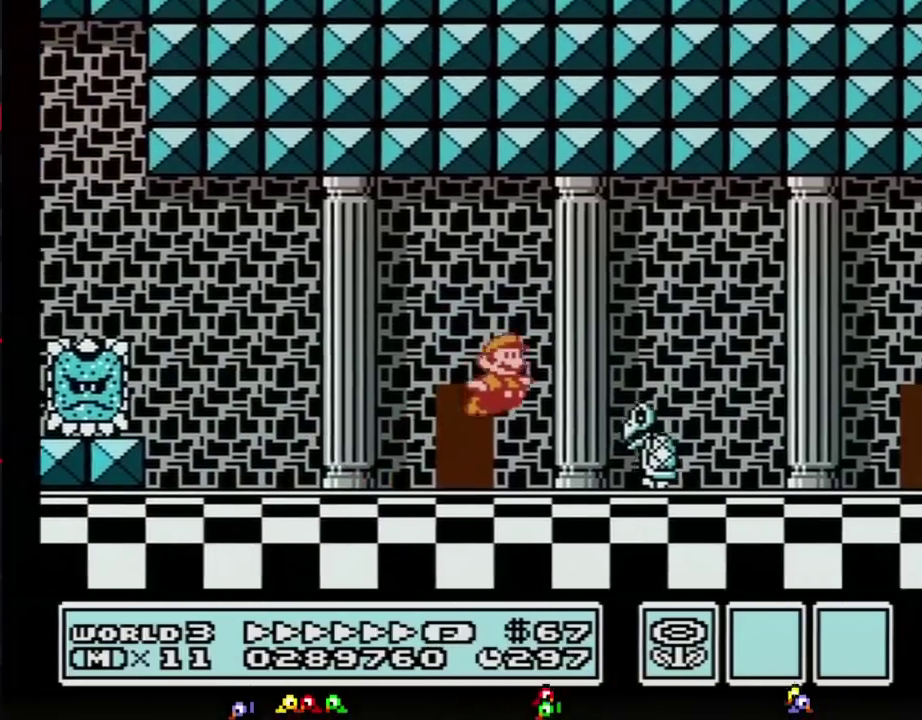
{"buttons": ["B", "DPAD_RIGHT"], "events": [[17, "A", "down"], [50, "A", "up"]]}
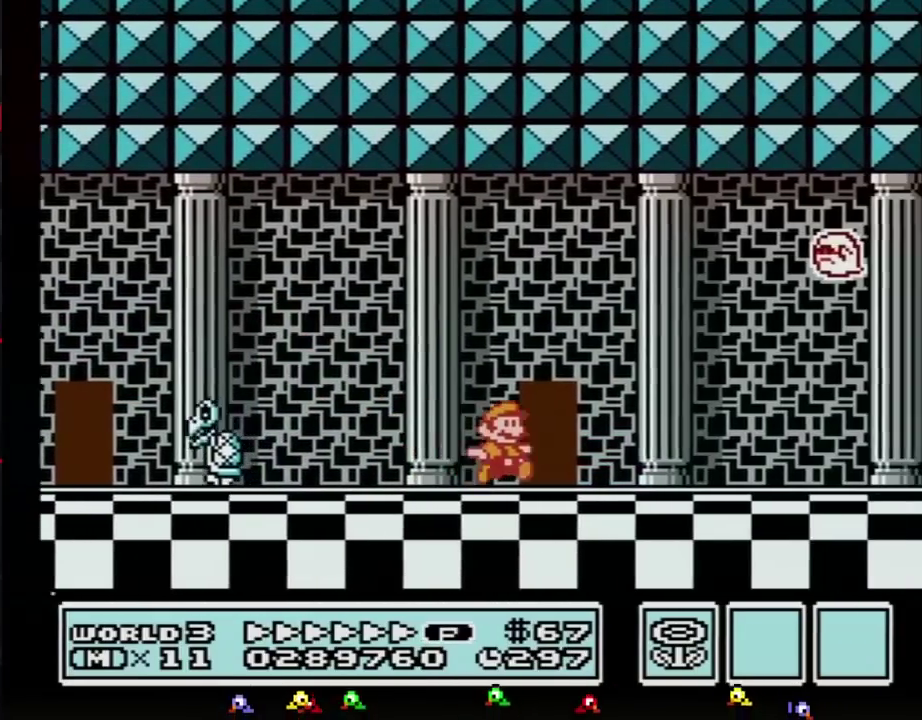
{"buttons": ["B", "DPAD_RIGHT"]}
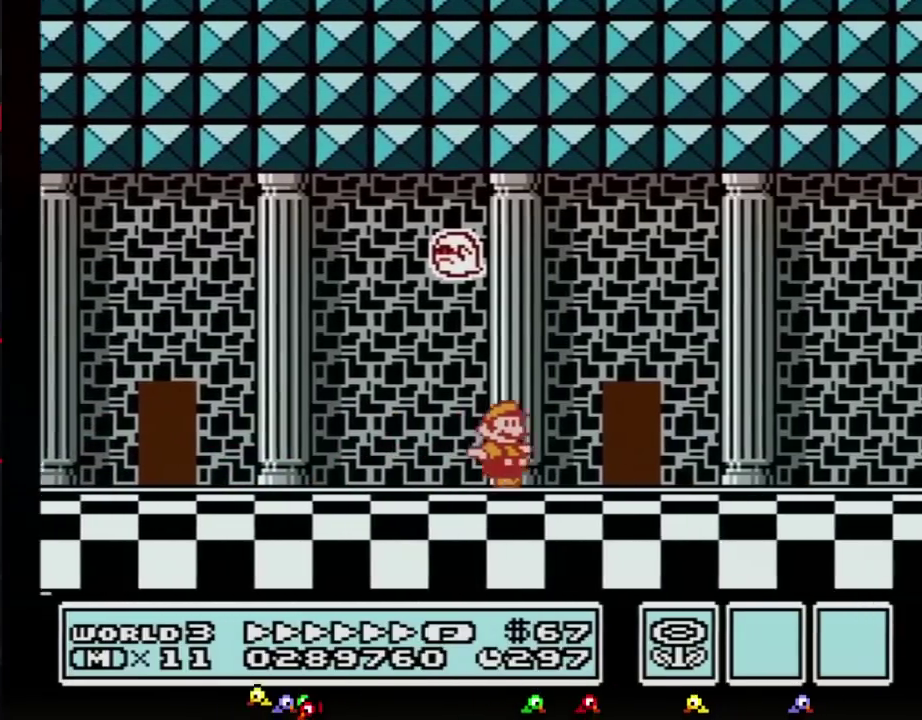
{"buttons": ["DPAD_UP"], "events": [[200, "DPAD_DOWN", "down"], [233, "DPAD_RIGHT", "up"], [267, "DPAD_DOWN", "up"], [267, "DPAD_LEFT", "down"], [267, "DPAD_UP", "down"], [333, "DPAD_LEFT", "up"], [367, "B", "up"]]}
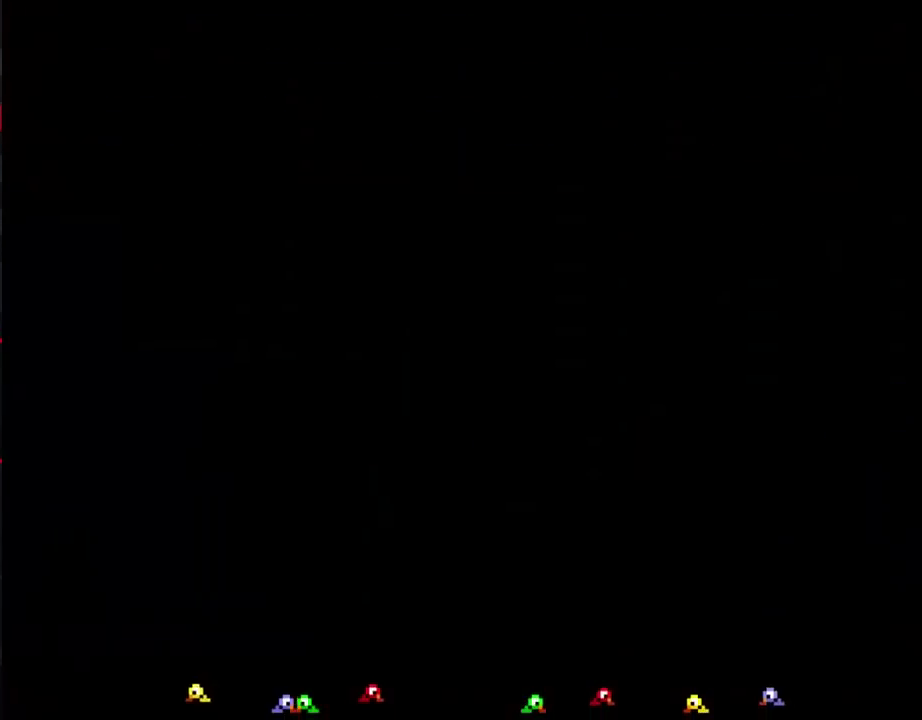
{"buttons": [], "events": [[300, "DPAD_UP", "up"]]}
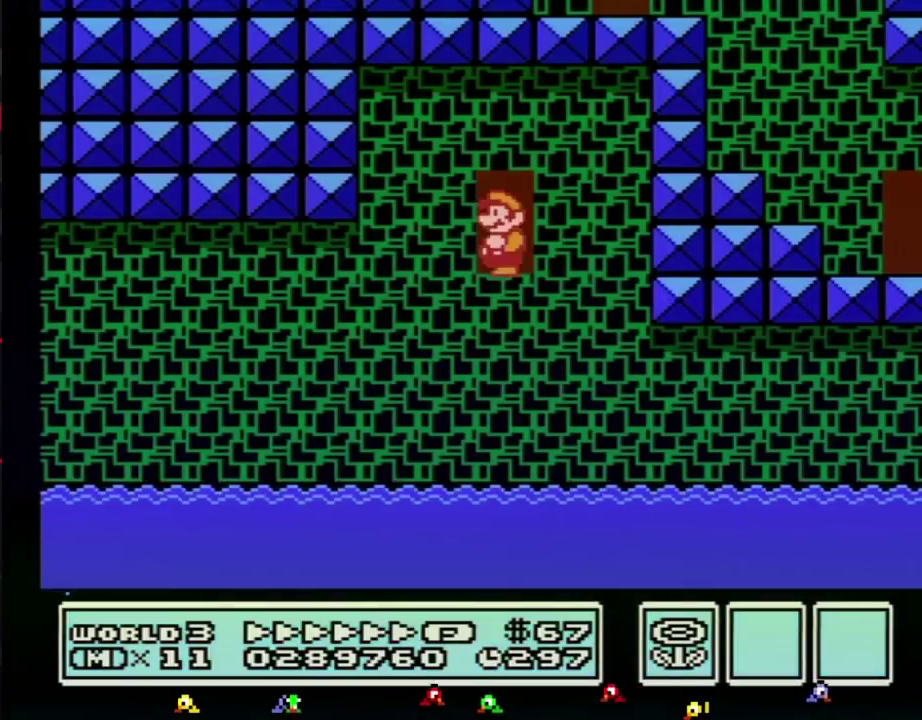
{"buttons": ["DPAD_UP"], "events": [[117, "DPAD_UP", "down"]]}
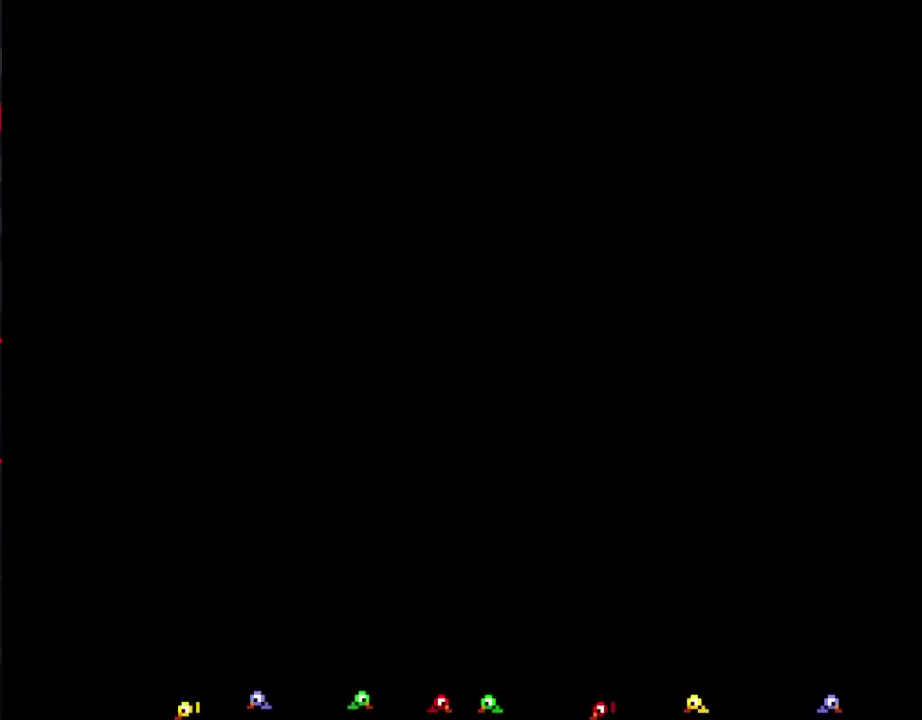
{"buttons": ["DPAD_RIGHT"], "events": [[167, "DPAD_RIGHT", "down"], [167, "DPAD_UP", "up"], [433, "A", "down"], [467, "A", "up"], [467, "B", "down"], [500, "B", "up"]]}
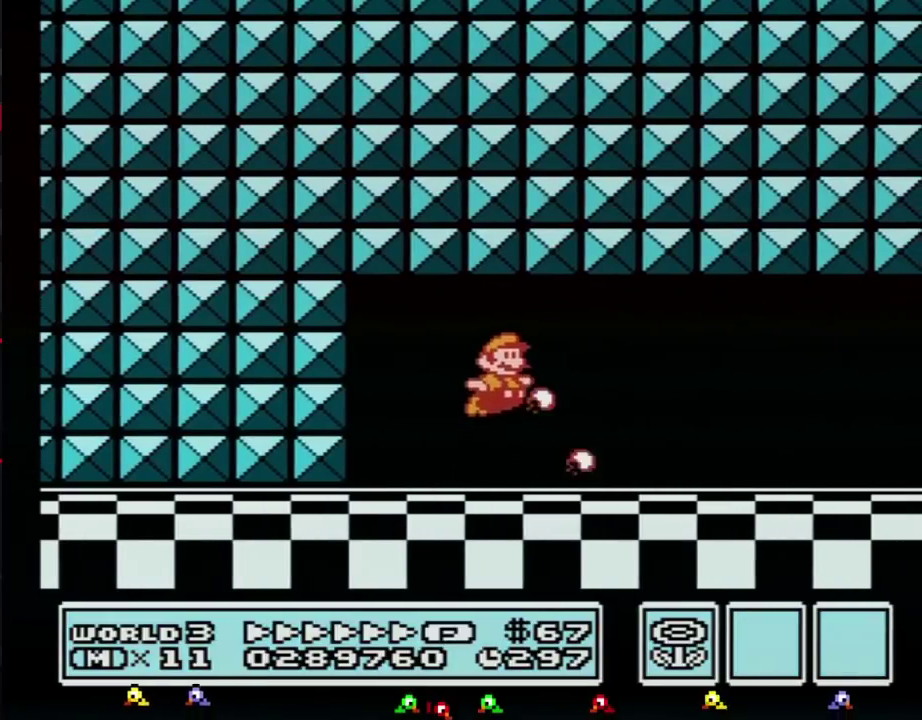
{"buttons": ["A", "B", "DPAD_RIGHT"], "events": [[33, "B", "down"], [400, "A", "down"]]}
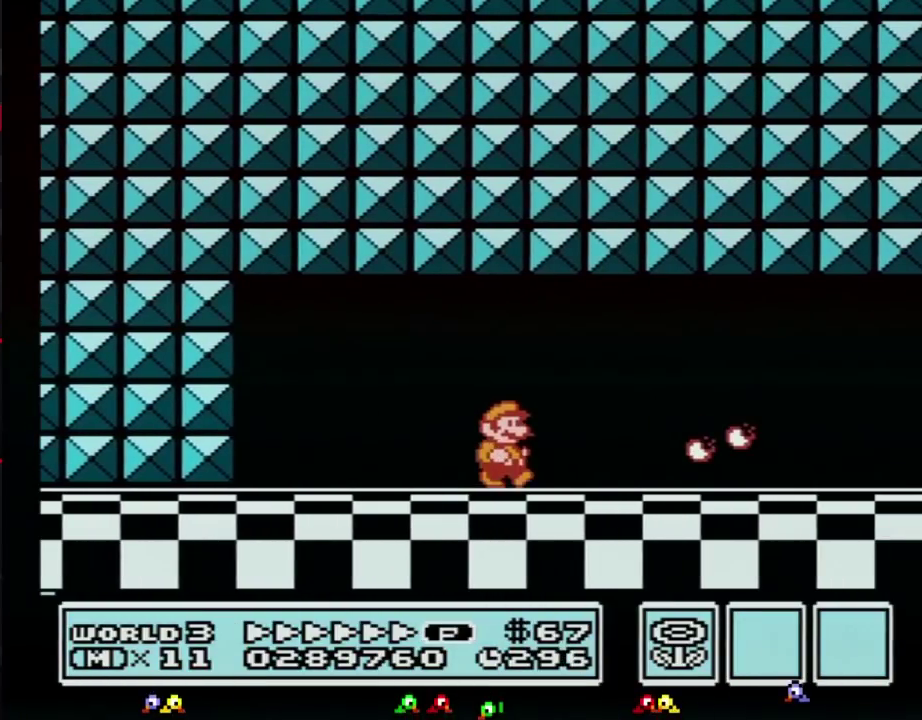
{"buttons": ["B", "DPAD_RIGHT"], "events": [[50, "A", "up"]]}
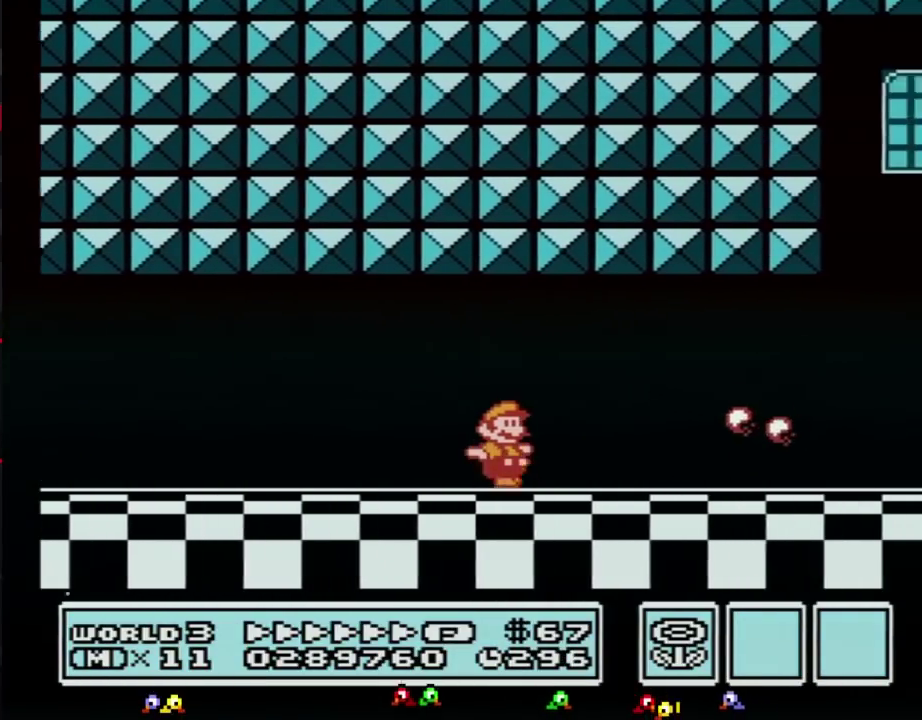
{"buttons": ["B", "DPAD_RIGHT"]}
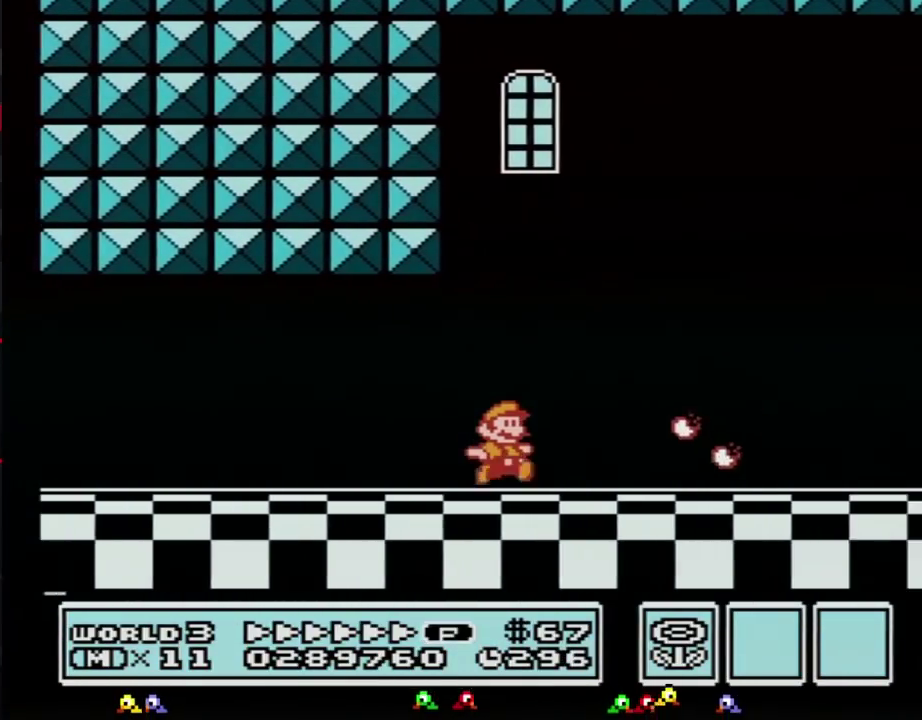
{"buttons": ["B", "DPAD_RIGHT"]}
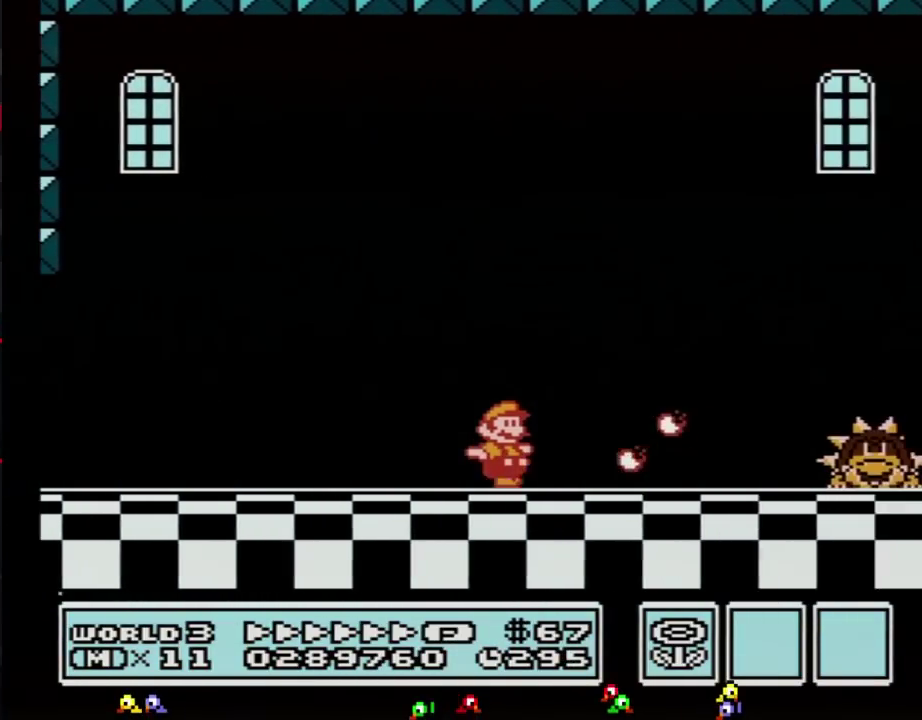
{"buttons": ["A", "B", "DPAD_RIGHT"], "events": [[433, "A", "down"]]}
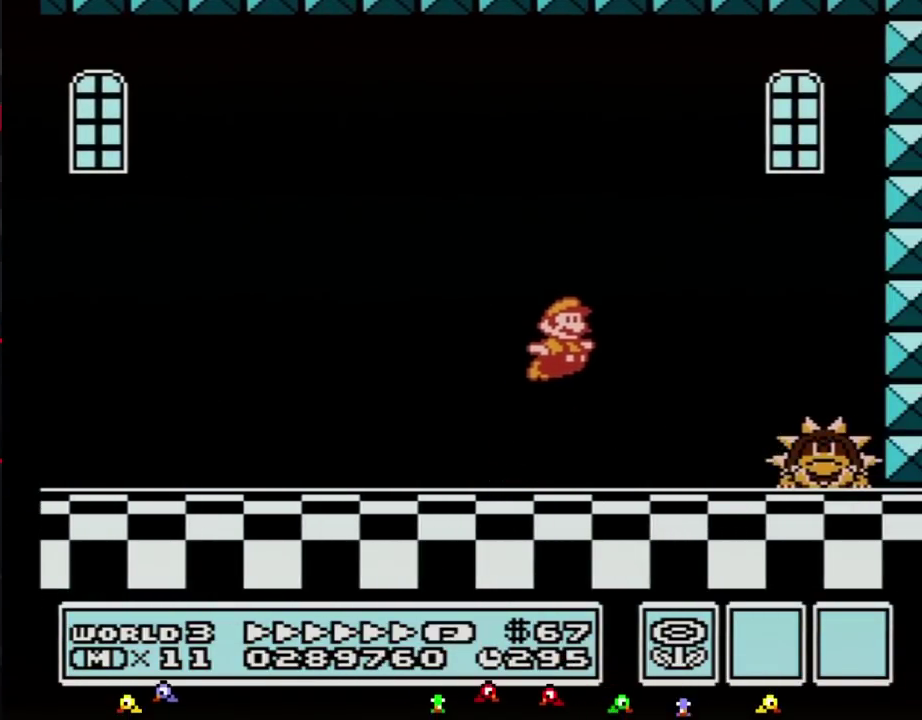
{"buttons": ["DPAD_RIGHT"], "events": [[200, "A", "up"], [200, "B", "up"], [300, "B", "down"], [333, "B", "up"], [417, "B", "down"], [450, "B", "up"]]}
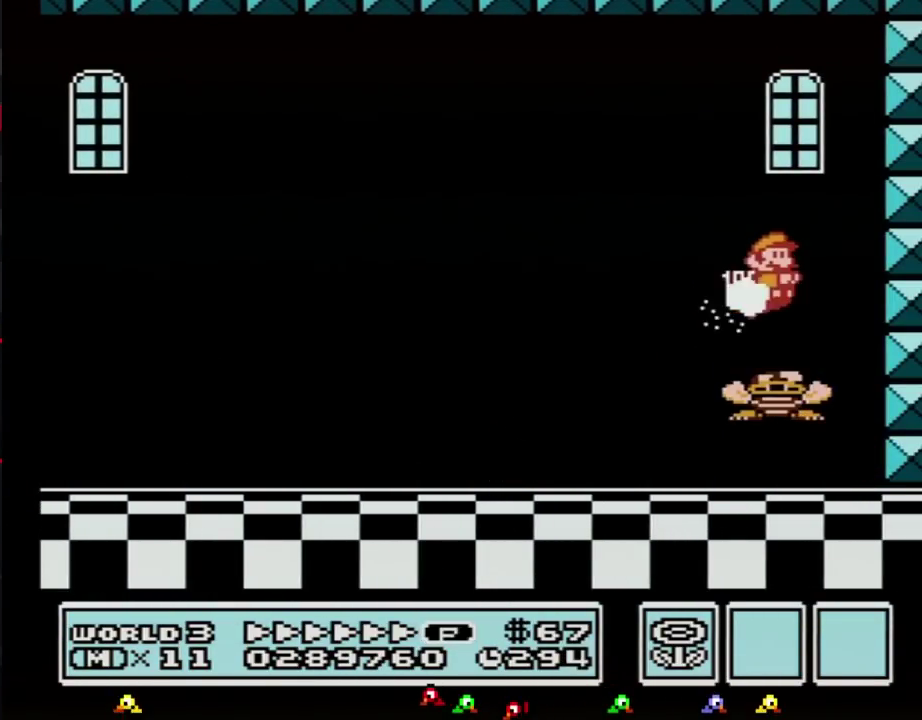
{"buttons": ["B", "DPAD_LEFT"], "events": [[17, "B", "down"], [117, "B", "up"], [167, "B", "down"], [167, "DPAD_RIGHT", "up"], [200, "B", "up"], [233, "DPAD_LEFT", "down"], [300, "B", "down"]]}
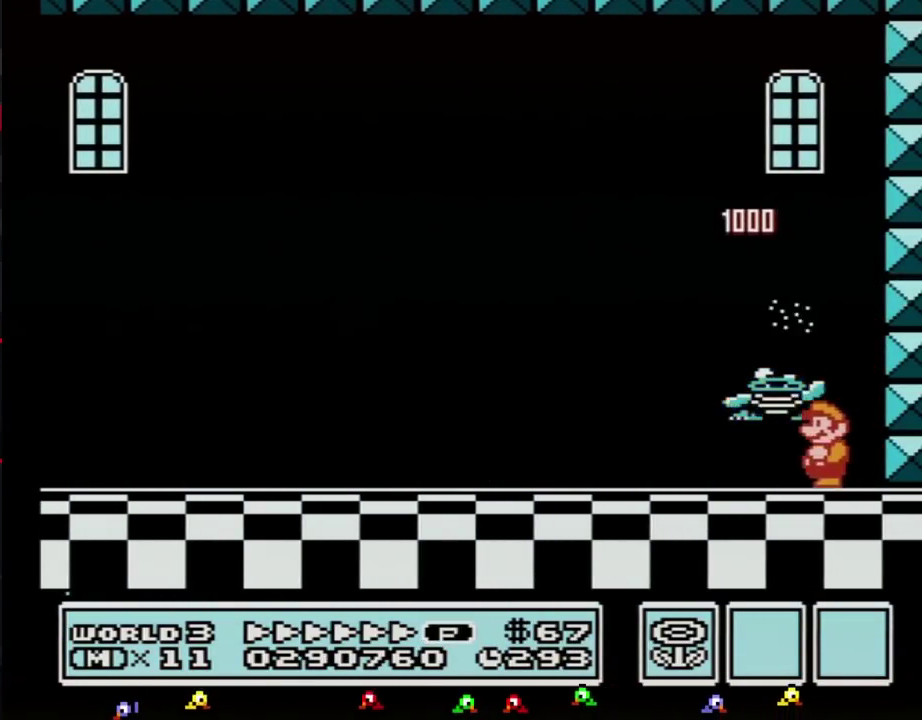
{"buttons": ["DPAD_LEFT"], "events": [[183, "DPAD_LEFT", "up"], [200, "B", "up"], [267, "DPAD_RIGHT", "down"], [367, "DPAD_RIGHT", "up"], [483, "DPAD_LEFT", "down"]]}
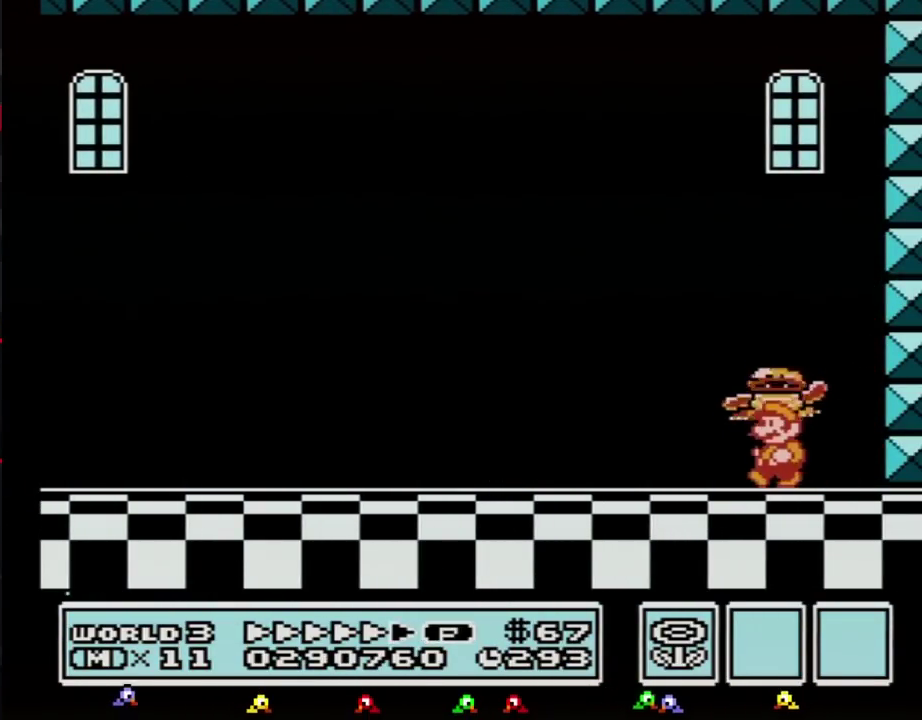
{"buttons": ["A"], "events": [[50, "DPAD_LEFT", "up"], [400, "A", "down"]]}
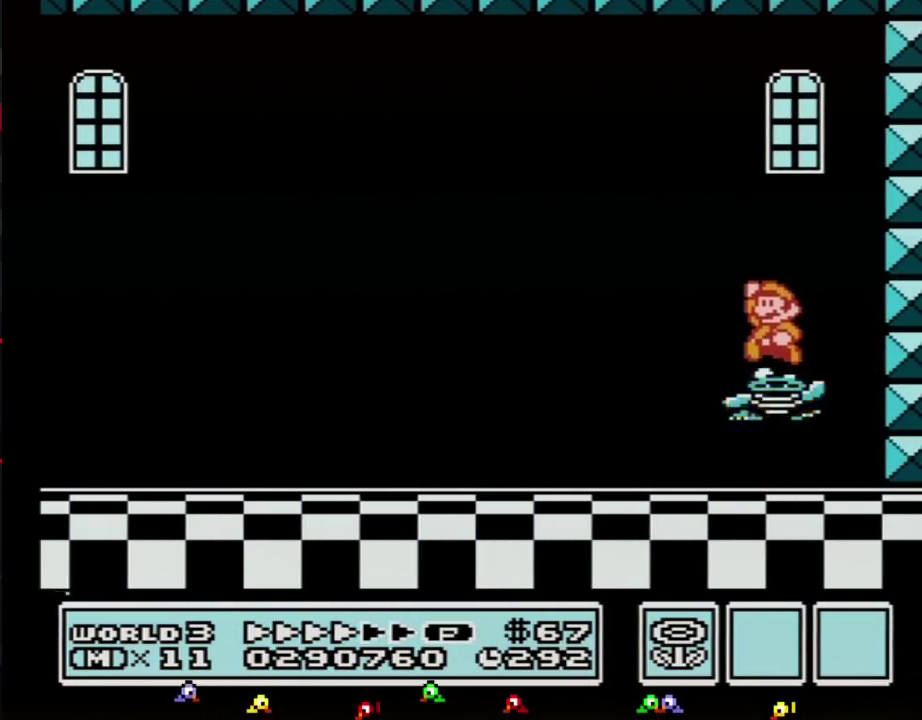
{"buttons": [], "events": [[267, "A", "up"], [300, "B", "down"], [367, "B", "up"]]}